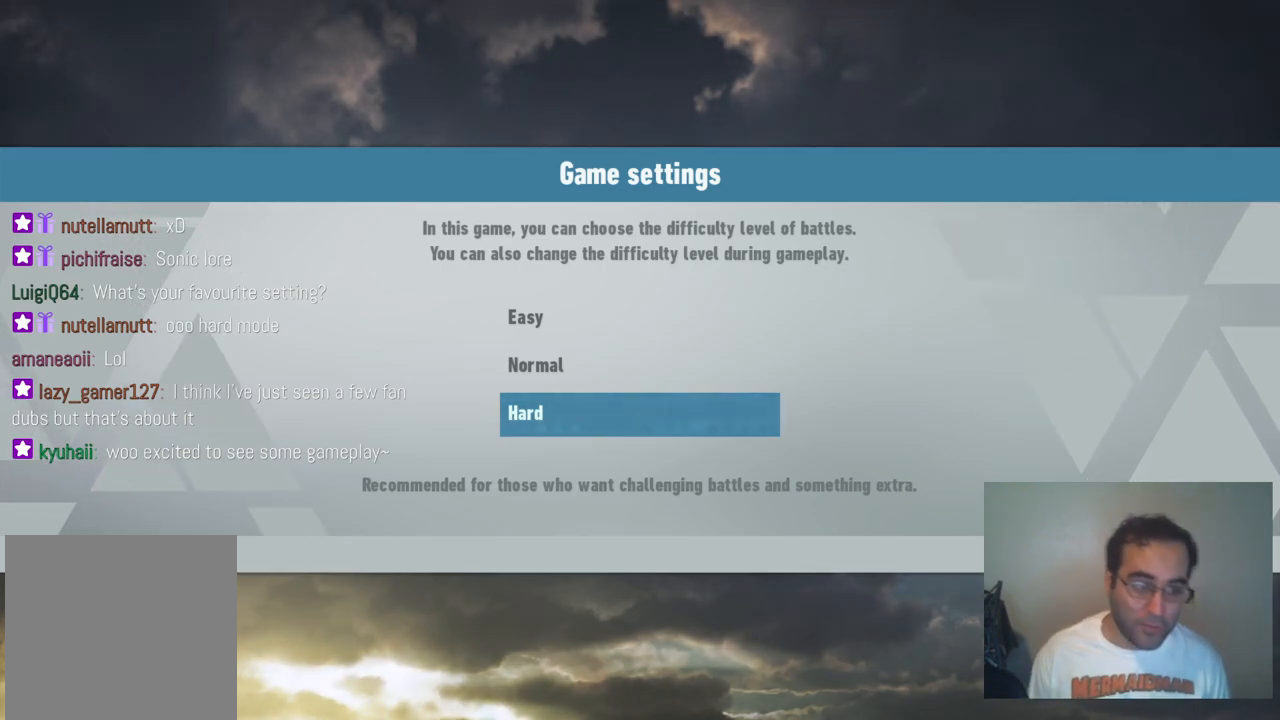
Gameplay with a controller (Xbox layout); each line is a JSON object with the inputs held at the frame after it. "events" lists button and stick changes between this image and that frame as [ms after this image, input, new state], when the widget could be followed in between. Not read: L3 R3.
{"buttons": [], "left_stick": "center", "right_stick": "center", "events": [[250, "A", "down"], [417, "A", "up"]]}
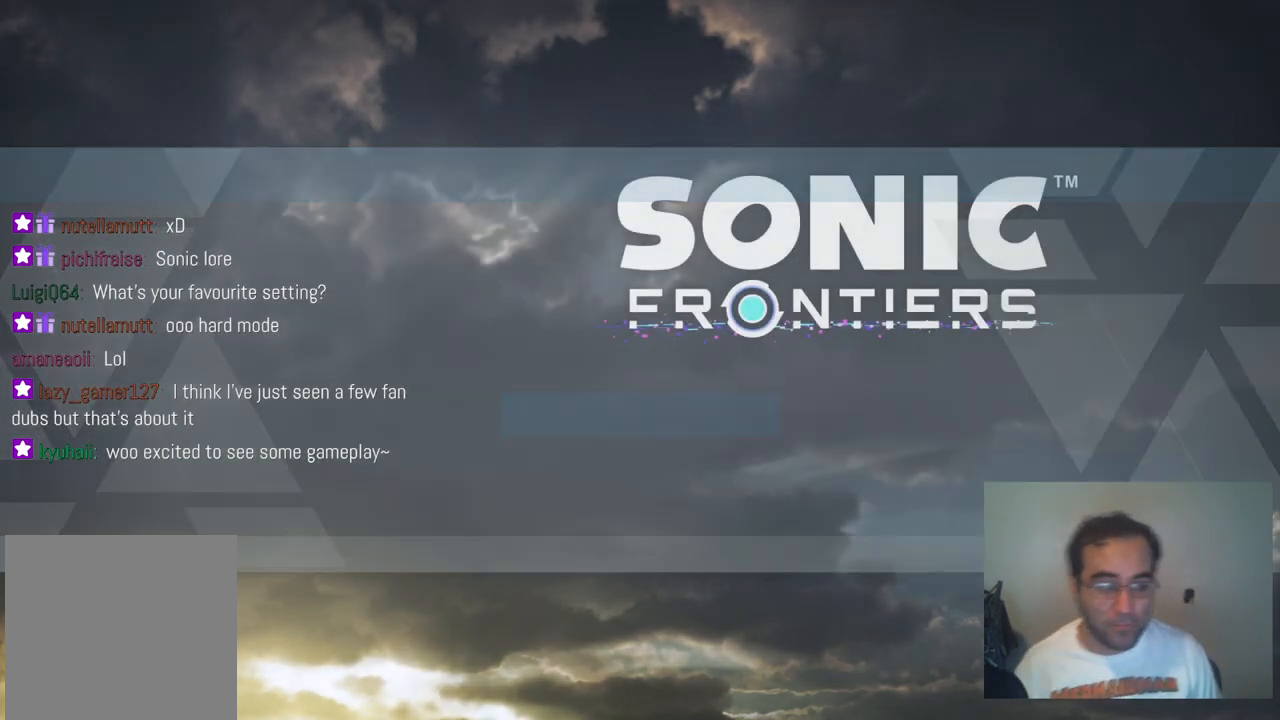
{"buttons": [], "left_stick": "center", "right_stick": "center", "events": []}
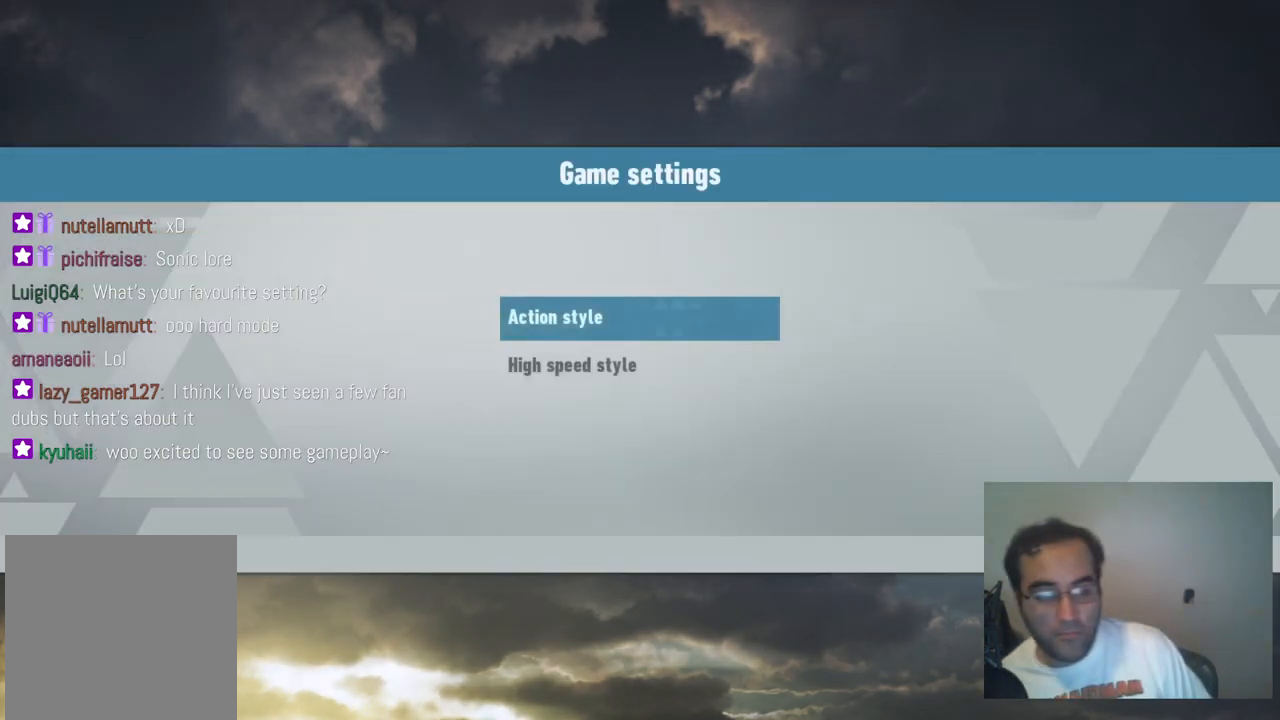
{"buttons": [], "left_stick": "center", "right_stick": "center", "events": []}
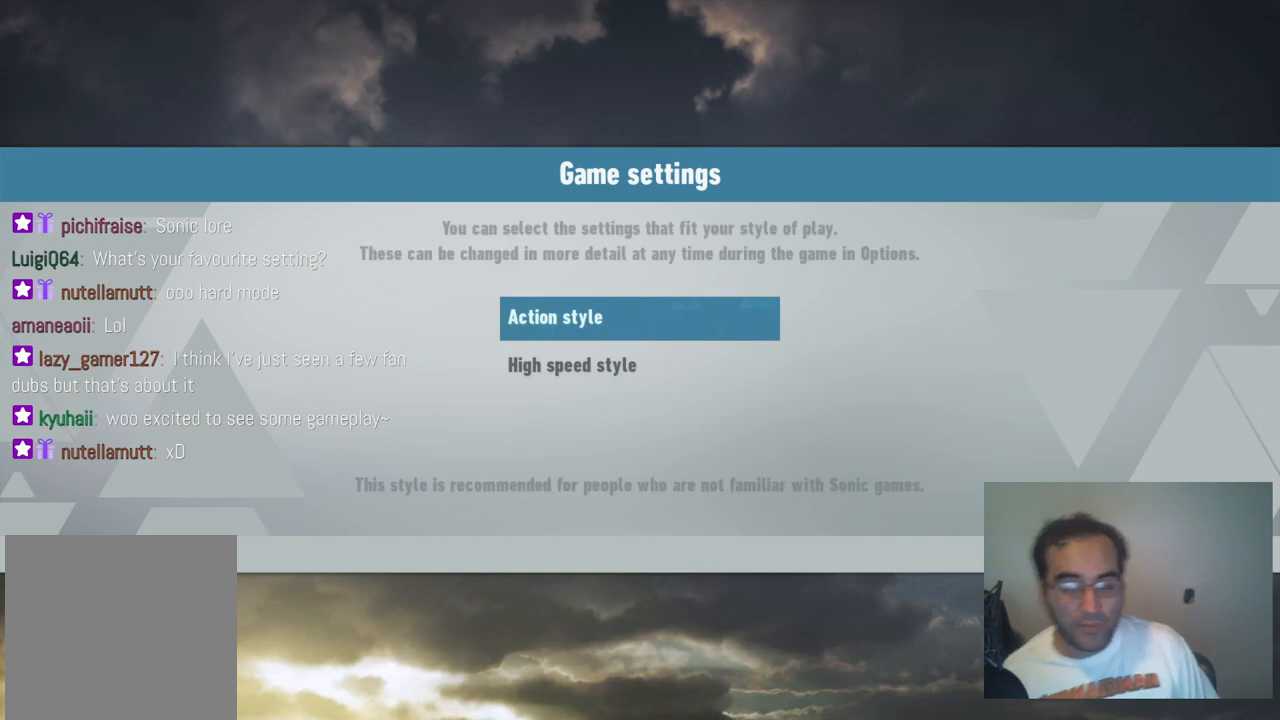
{"buttons": [], "left_stick": "center", "right_stick": "center", "events": []}
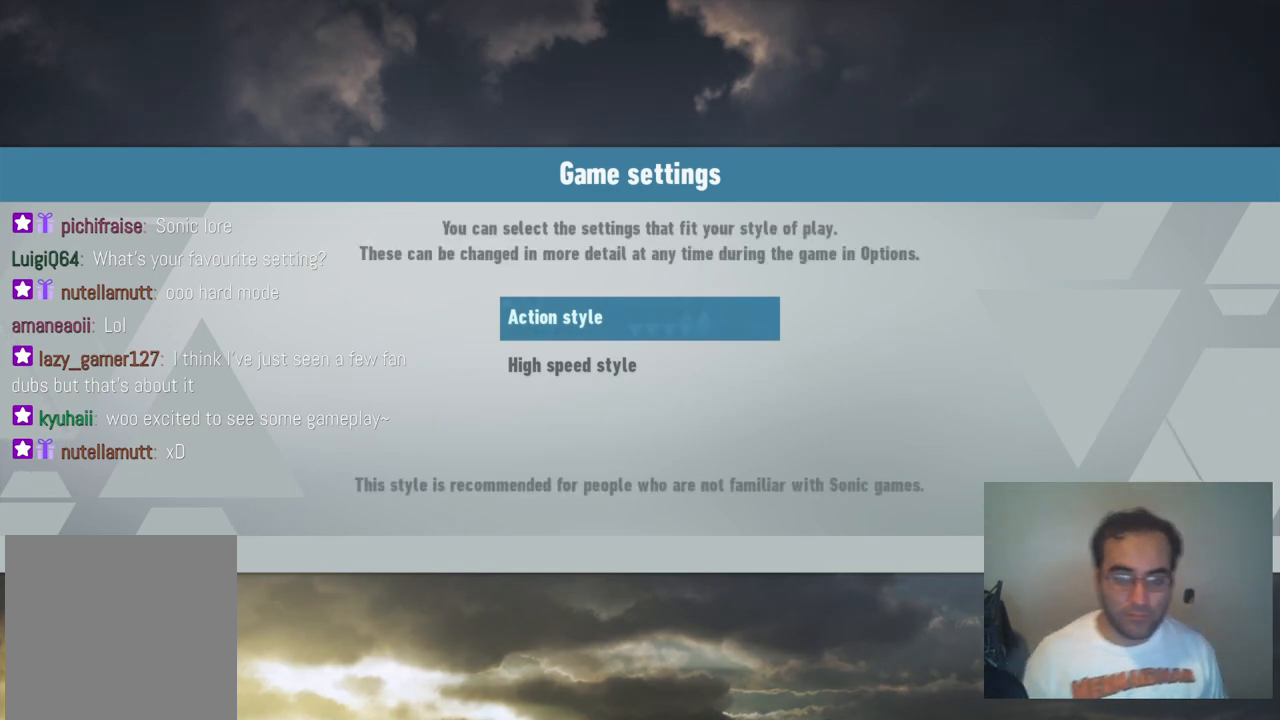
{"buttons": [], "left_stick": "center", "right_stick": "center", "events": []}
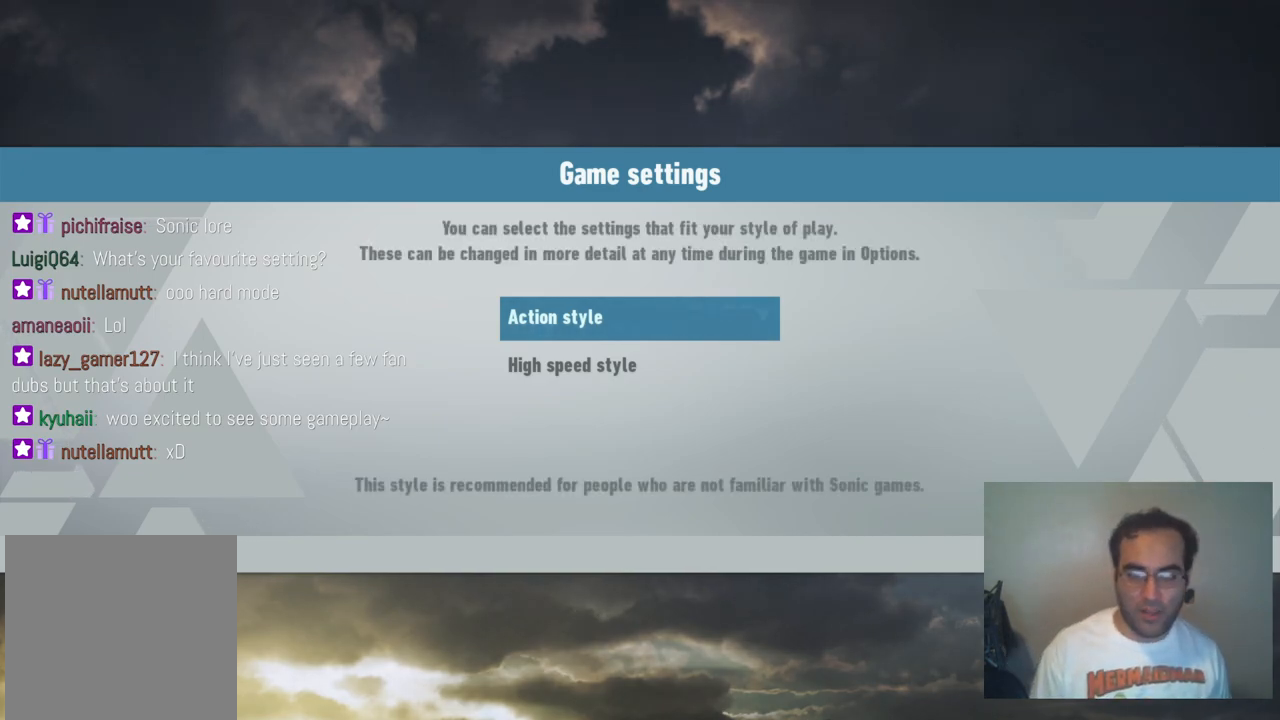
{"buttons": [], "left_stick": "center", "right_stick": "center", "events": []}
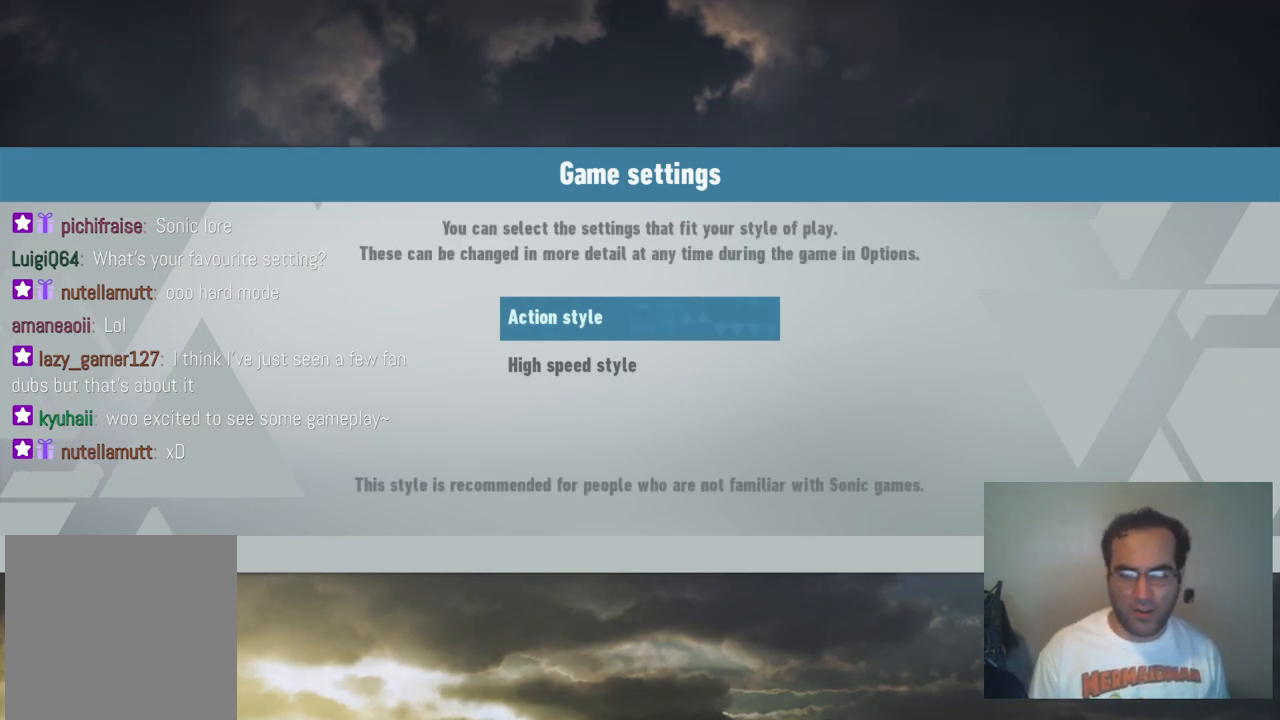
{"buttons": [], "left_stick": "center", "right_stick": "center", "events": []}
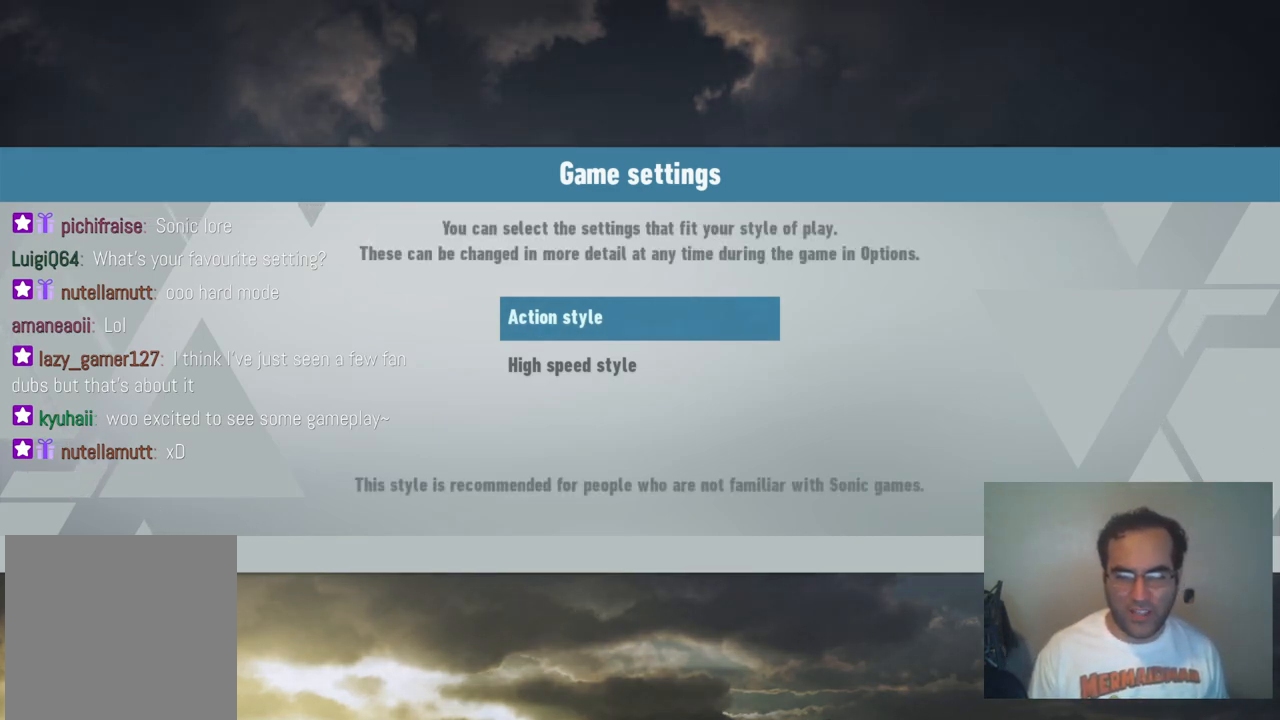
{"buttons": [], "left_stick": "center", "right_stick": "center", "events": []}
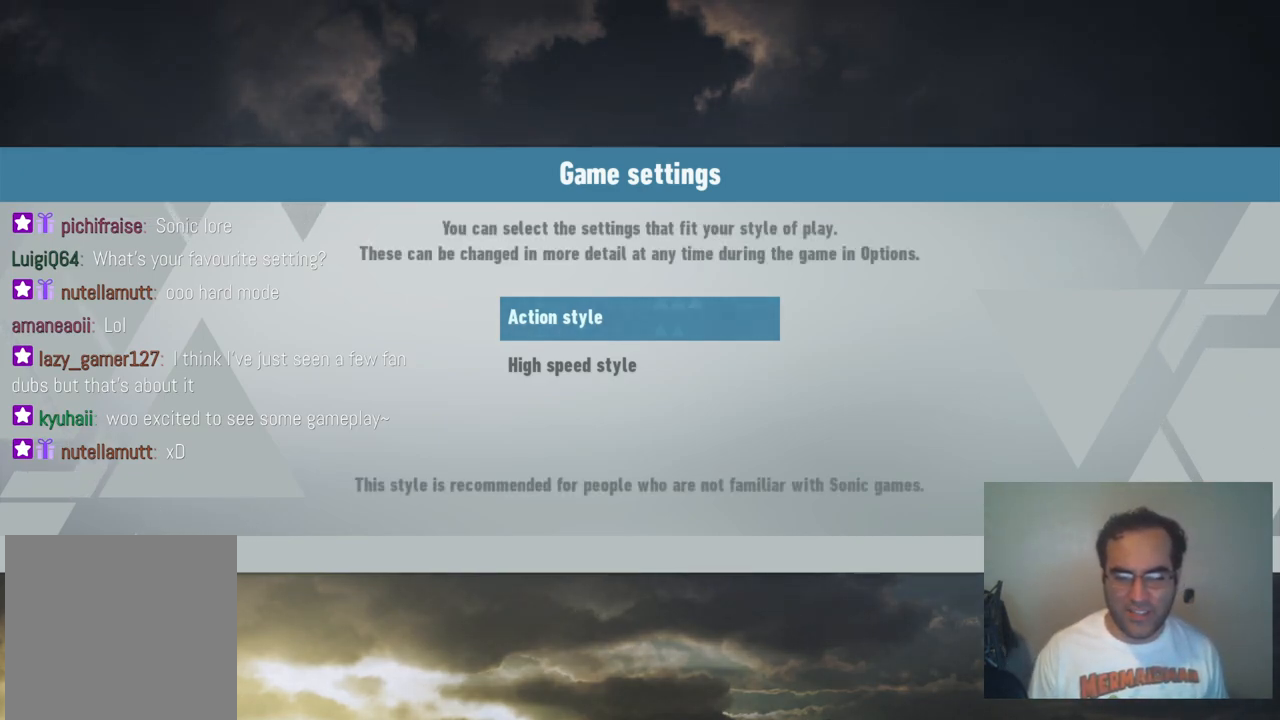
{"buttons": [], "left_stick": "center", "right_stick": "center", "events": []}
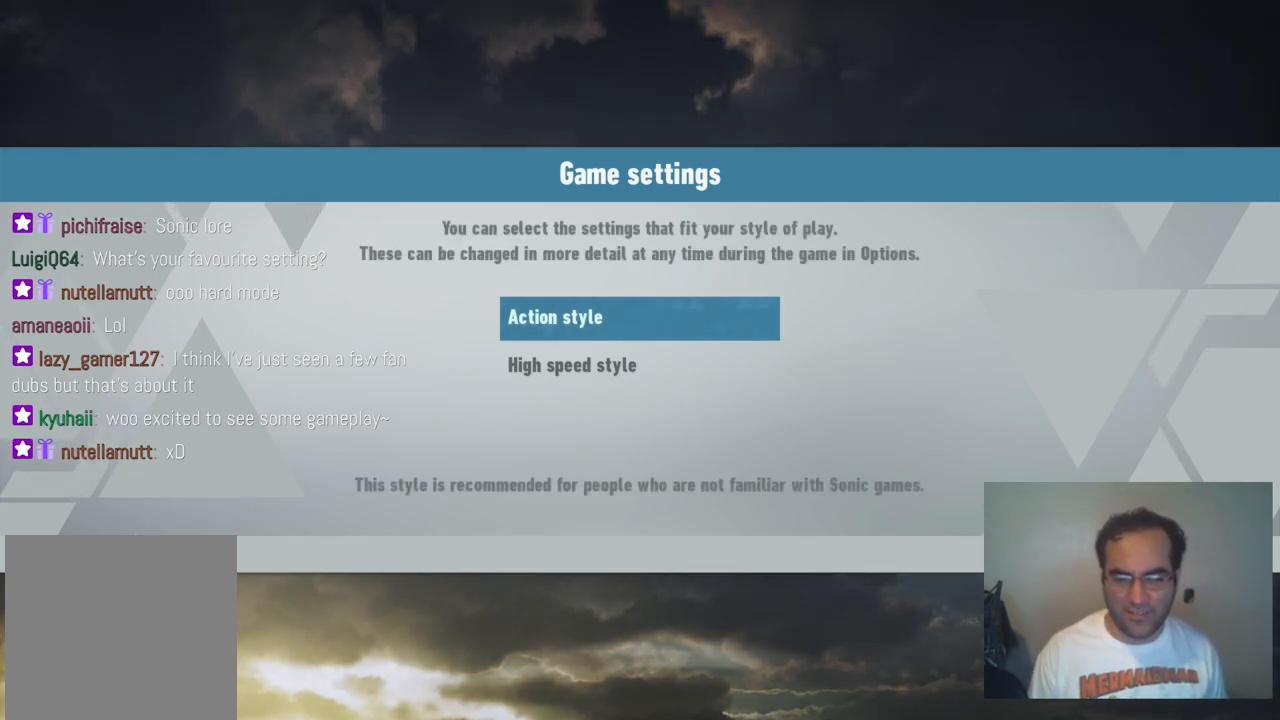
{"buttons": [], "left_stick": "center", "right_stick": "center", "events": [[317, "left_stick", "down"], [500, "left_stick", "center"]]}
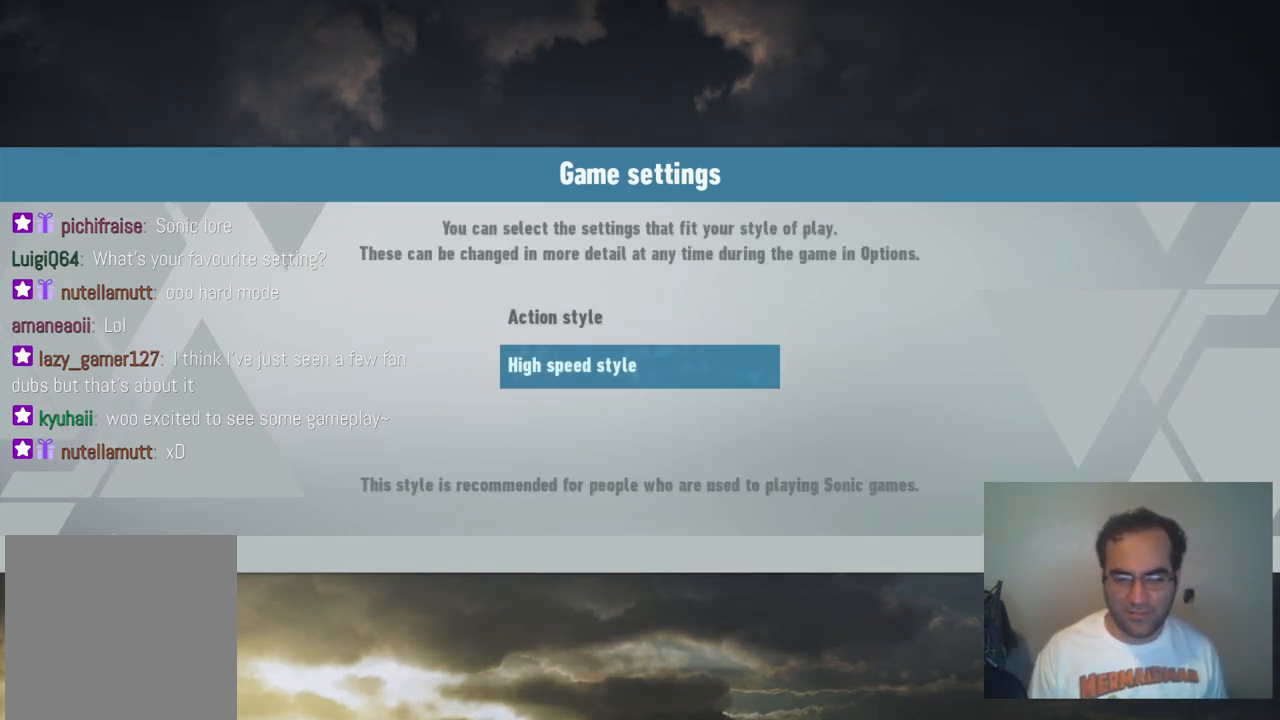
{"buttons": [], "left_stick": "up", "right_stick": "center", "events": [[483, "left_stick", "up"]]}
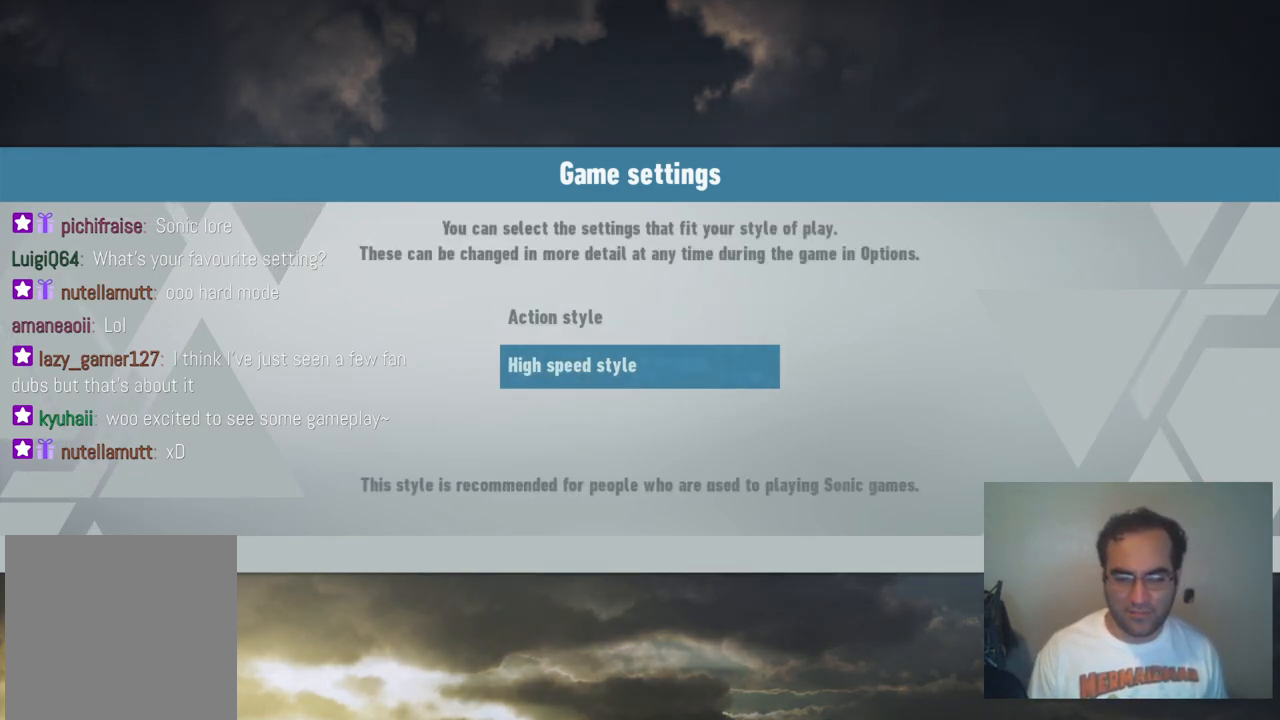
{"buttons": [], "left_stick": "center", "right_stick": "center", "events": [[183, "left_stick", "center"], [250, "left_stick", "down"], [433, "left_stick", "center"]]}
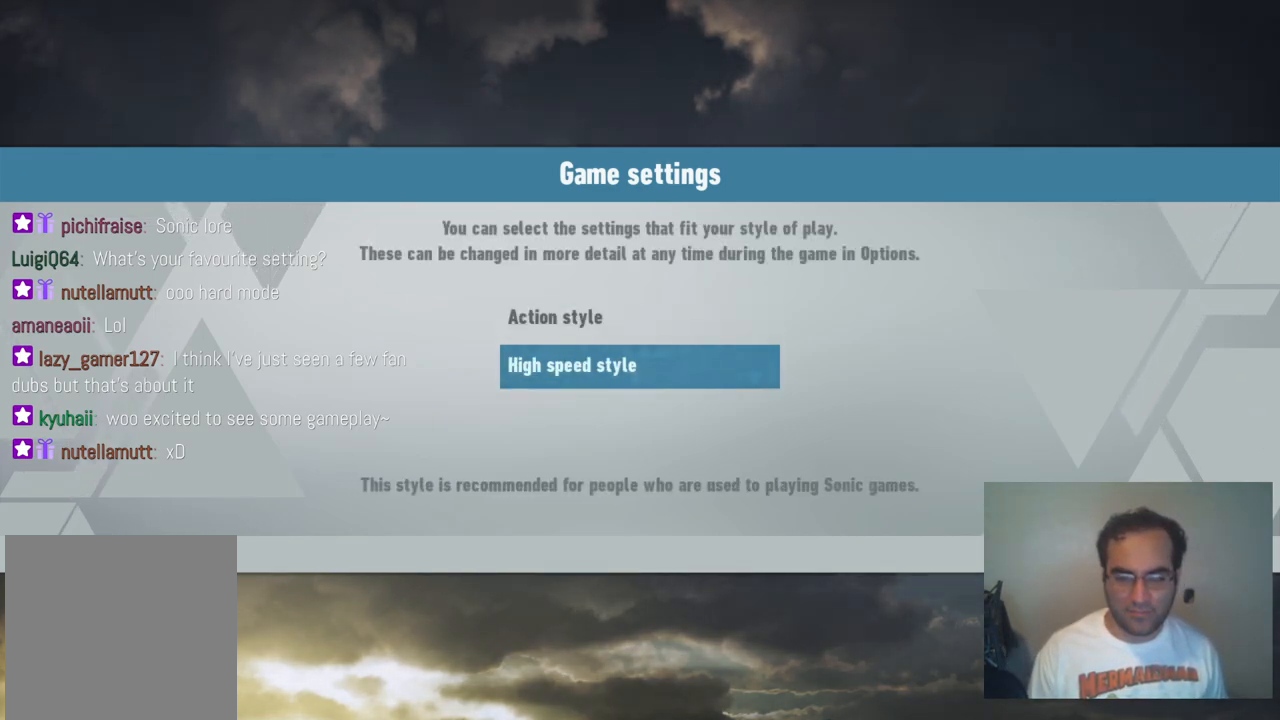
{"buttons": [], "left_stick": "center", "right_stick": "center", "events": []}
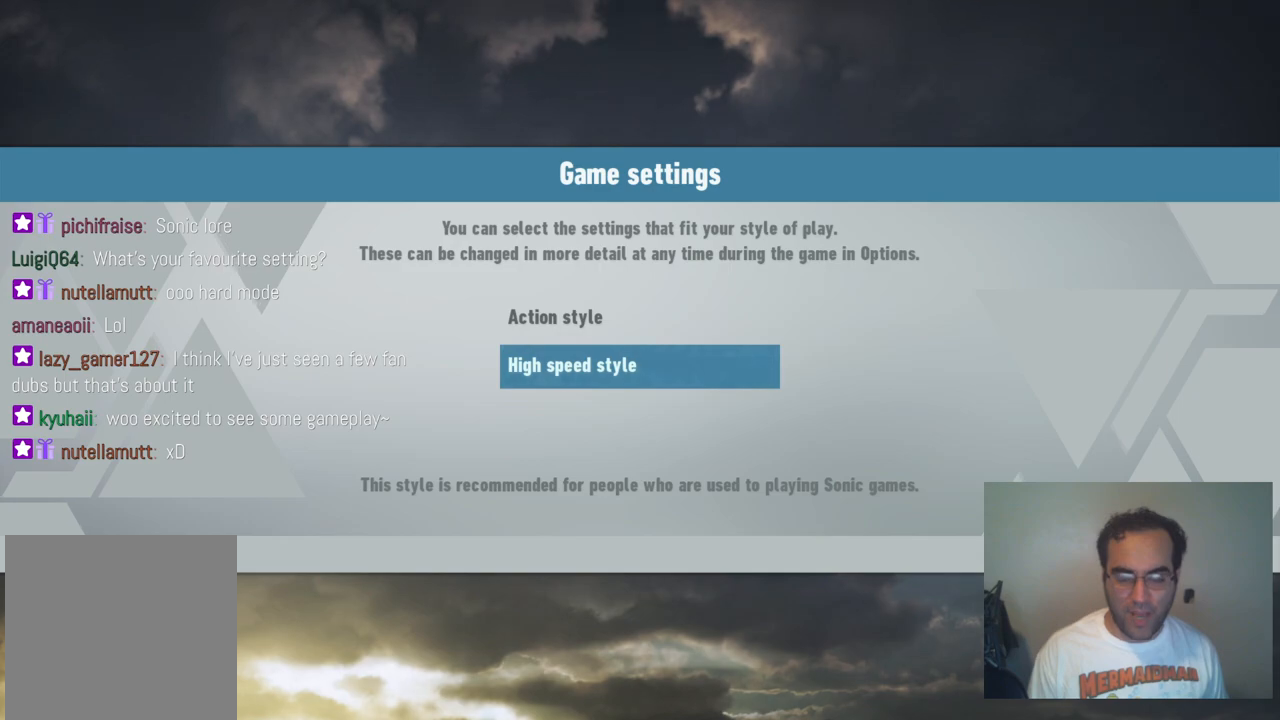
{"buttons": [], "left_stick": "center", "right_stick": "center", "events": []}
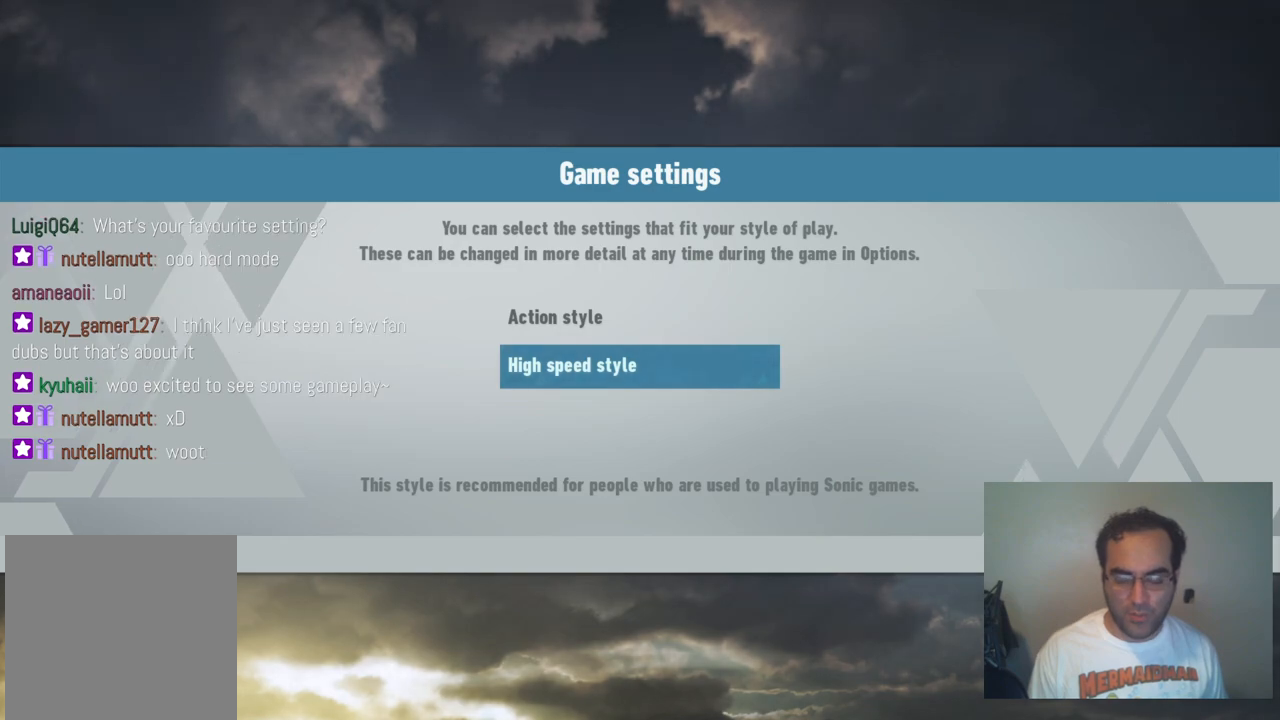
{"buttons": ["A"], "left_stick": "center", "right_stick": "center", "events": [[433, "A", "down"]]}
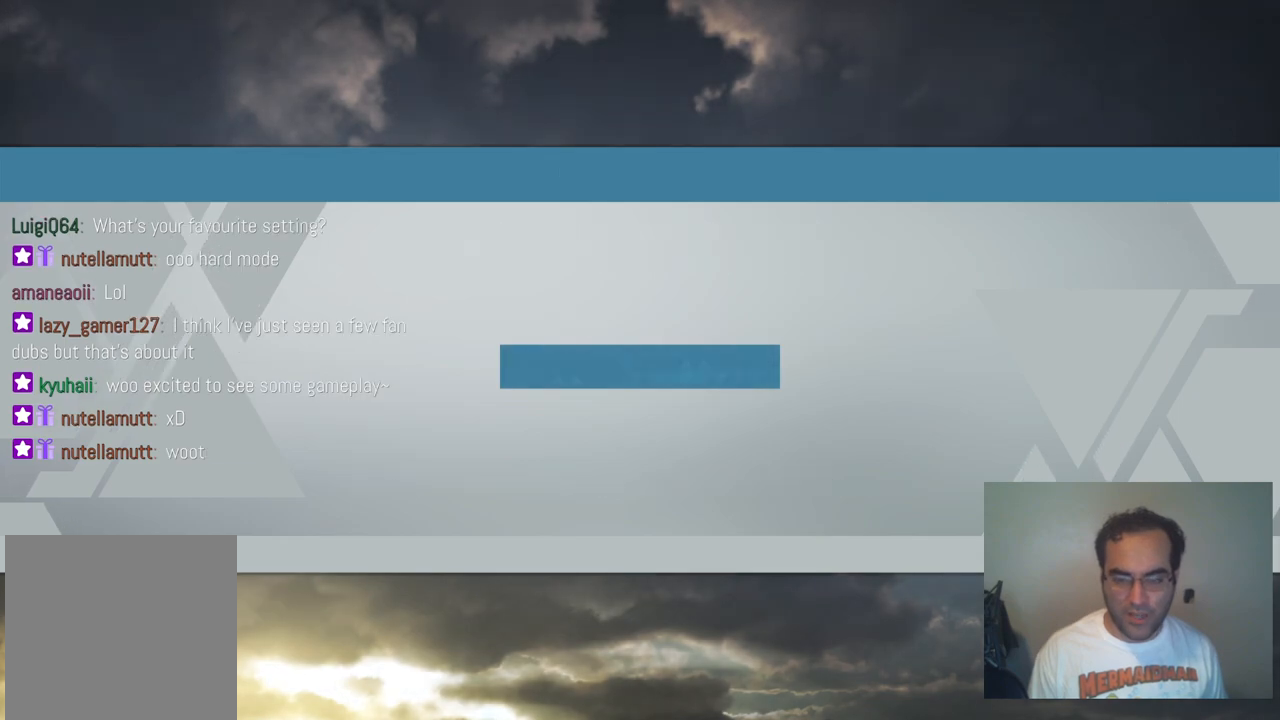
{"buttons": [], "left_stick": "center", "right_stick": "center", "events": [[83, "A", "up"]]}